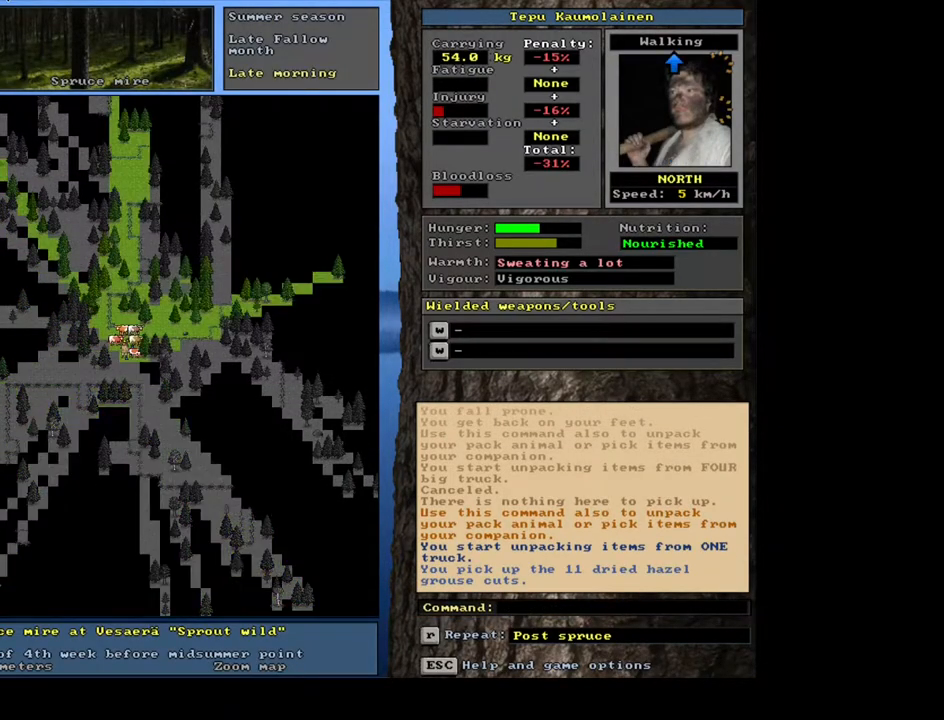
Gameplay with keyboard and mouse; each line is a JSON object with the keys and mouse buttons held at the frame after it. "events" lists presses ("down") and releases ("up") of ".", "/", "0", "1", "2", "3", "4", "5", "6", "7", "8", "9", "a", "alt_l", "alt_r", "b", "backslash", "backspace", "c", "caps_lock", "comma", "ctrl_l", "ctrl_r", "d", "down", "e", "equals", "escape", "f", "f1", "f10", "f11", "f12", "f2", "f3", "f4", "f5", "f6", "f7", "f8", "f9", "g", "h", "i", "j", "k", "l", "lbracket", "left", "m", "minus", "n", "num0", "num1", "num2", "num3", "num4", "num5", "num6", "num7", "num8", "num9", "o", "p", "q", "quote", "r", "rbracket", "return", "right", "s", "semicolon", "shift_l", "shift_r", "space", "super", "t", "tab", "tilde", "u", "up", "v", "w", "x", "y", "z", "mouse_left", "mouse_wheel", "mouse_right", "mouse_mb4" and "mouse_mb5" between this image and that frame as [ms after this image, input, new state], when the widget could be followed in between. "mouse_left", "mouse_wheel", "mouse_right", "mouse_mb4", "mouse_mb5" = the "left", "wheel", "right", "mb4", "mb5" buttons of the "mouse" list. No other keys are recorded. "wheel" means that the mouse wheel is clicked or scrolled. Mouse movement is not recorded. Not read: other_keys.
{"keys": ["num3"], "mouse": [], "events": [[67, "num3", "up"], [433, "num3", "down"]]}
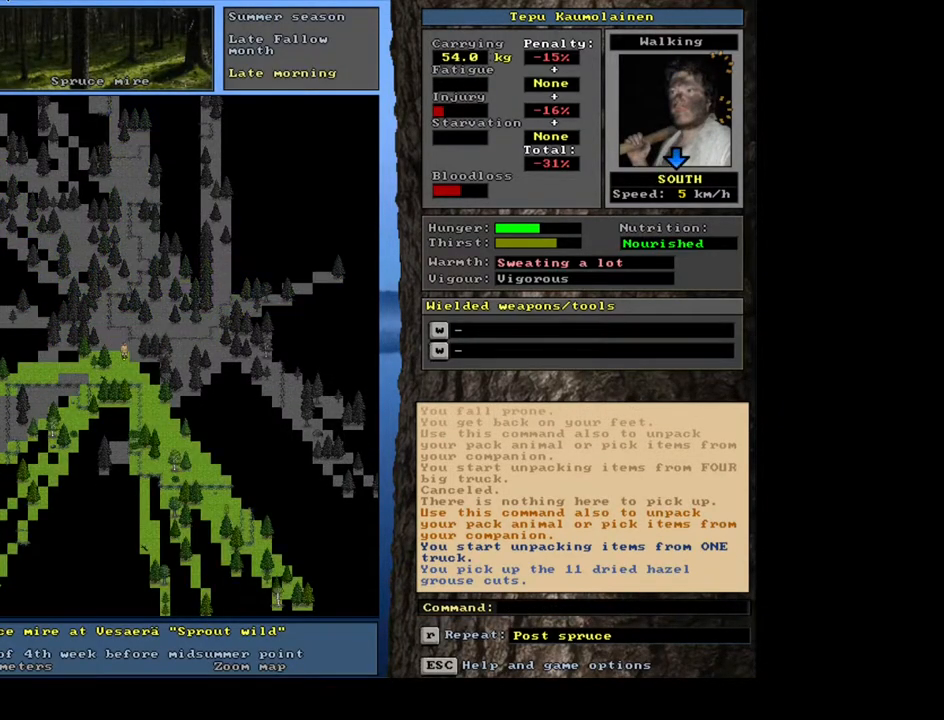
{"keys": ["ctrl_l", "num2"], "mouse": [], "events": [[67, "num3", "up"], [300, "ctrl_l", "down"], [467, "num2", "down"]]}
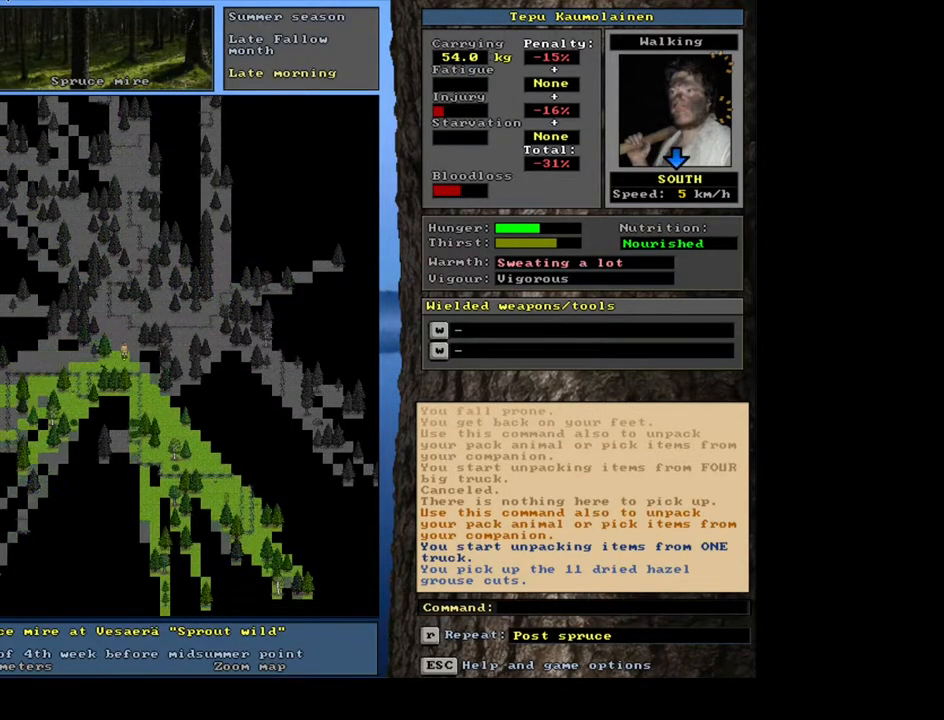
{"keys": [], "mouse": [], "events": [[67, "num2", "up"], [100, "ctrl_l", "up"]]}
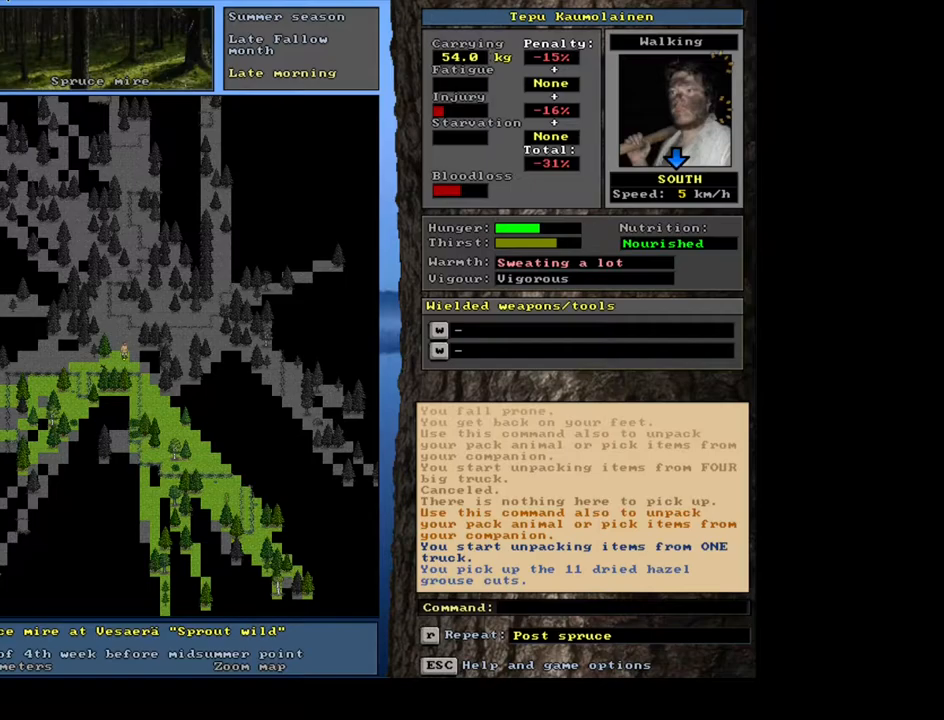
{"keys": ["tab"], "mouse": [], "events": [[317, "d", "down"], [400, "d", "up"], [467, "tab", "down"]]}
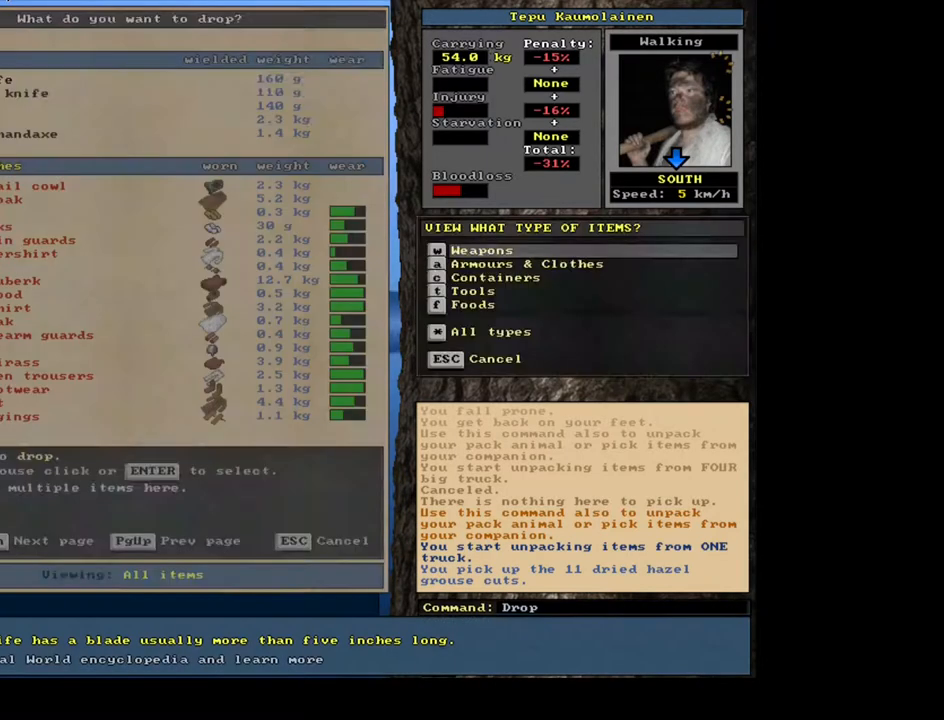
{"keys": [], "mouse": [], "events": [[50, "f", "down"], [83, "tab", "up"], [117, "f", "up"]]}
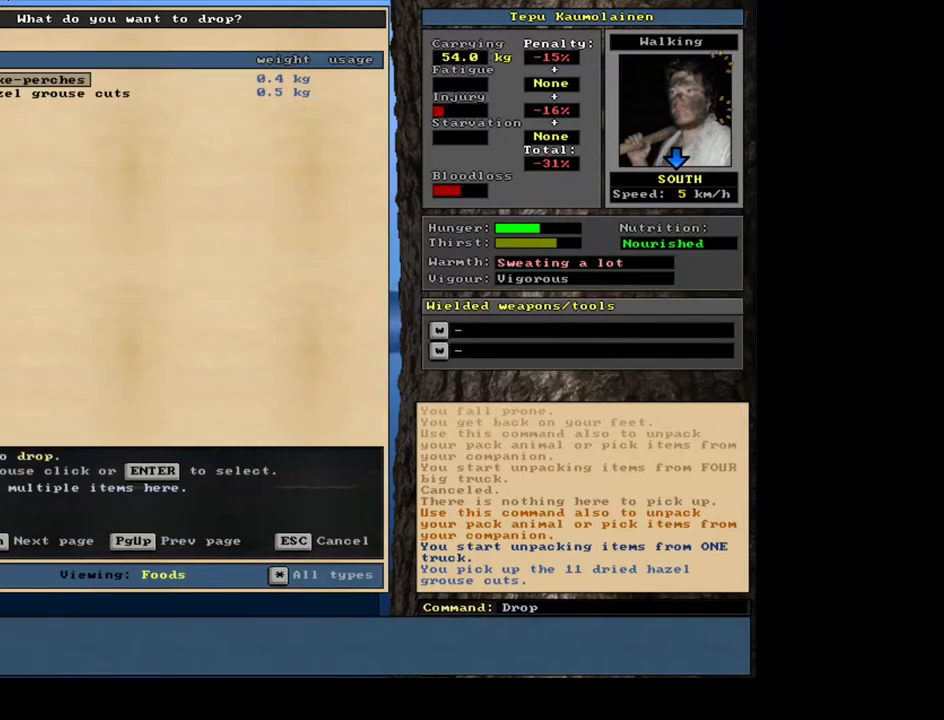
{"keys": ["return"], "mouse": [], "events": [[283, "down", "down"], [367, "down", "up"], [467, "return", "down"]]}
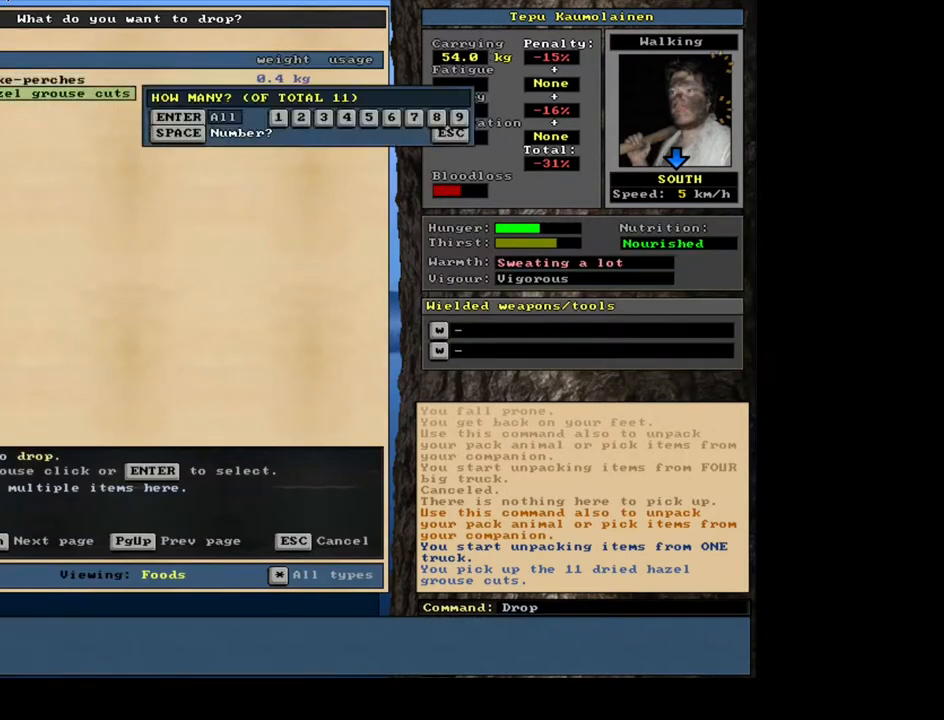
{"keys": [], "mouse": [], "events": [[50, "return", "up"]]}
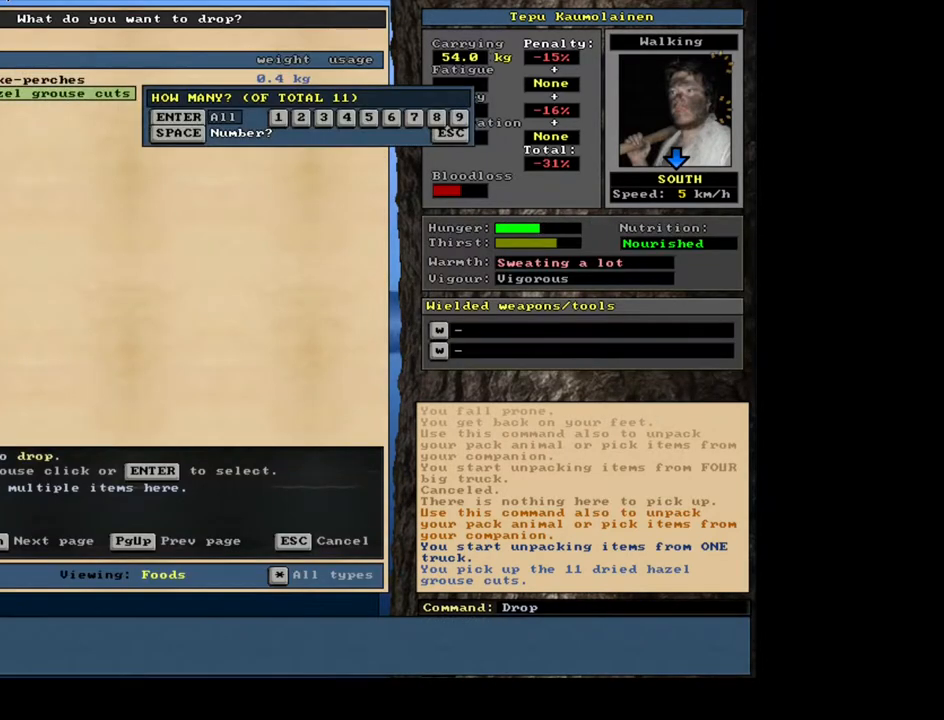
{"keys": [], "mouse": [], "events": []}
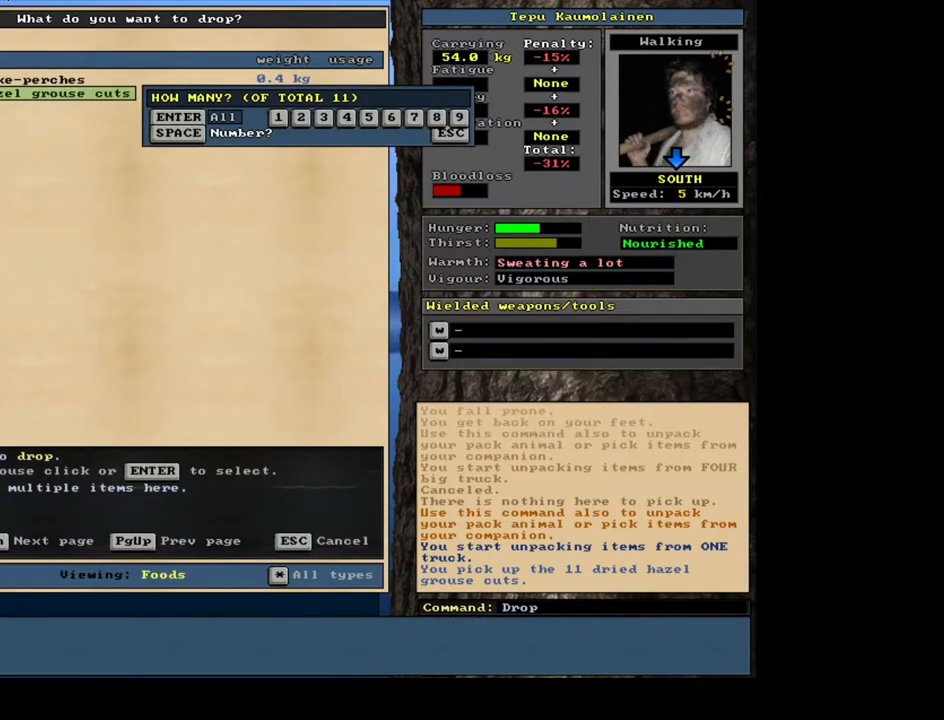
{"keys": ["space"], "mouse": [], "events": [[83, "5", "down"], [167, "5", "up"], [500, "space", "down"]]}
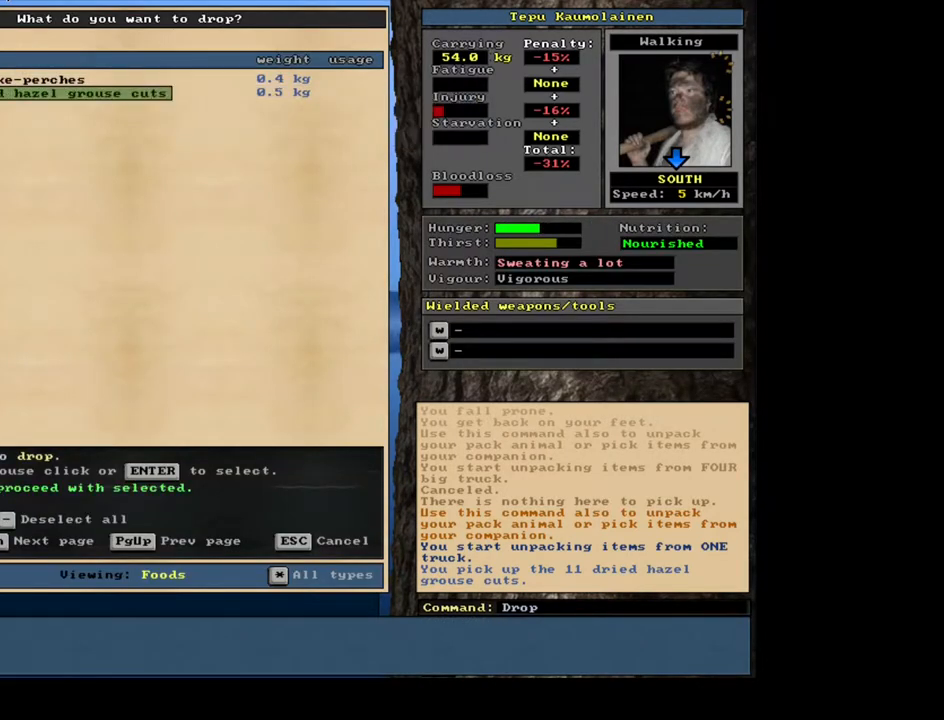
{"keys": ["ctrl_l"], "mouse": [], "events": [[67, "space", "up"], [483, "ctrl_l", "down"]]}
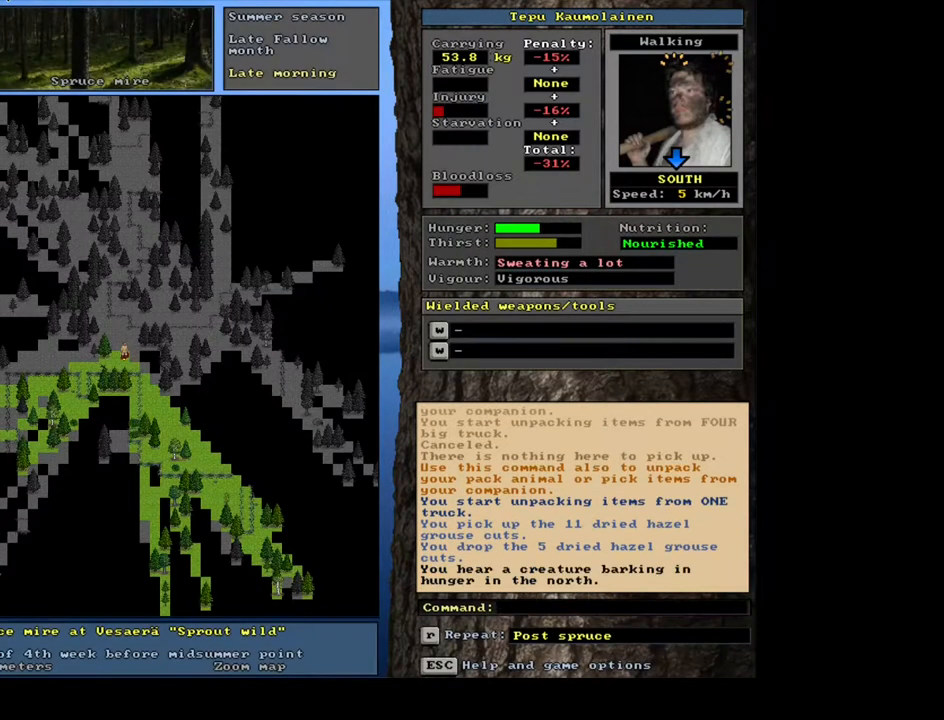
{"keys": [], "mouse": [], "events": [[267, "left", "down"], [333, "left", "up"], [367, "ctrl_l", "up"]]}
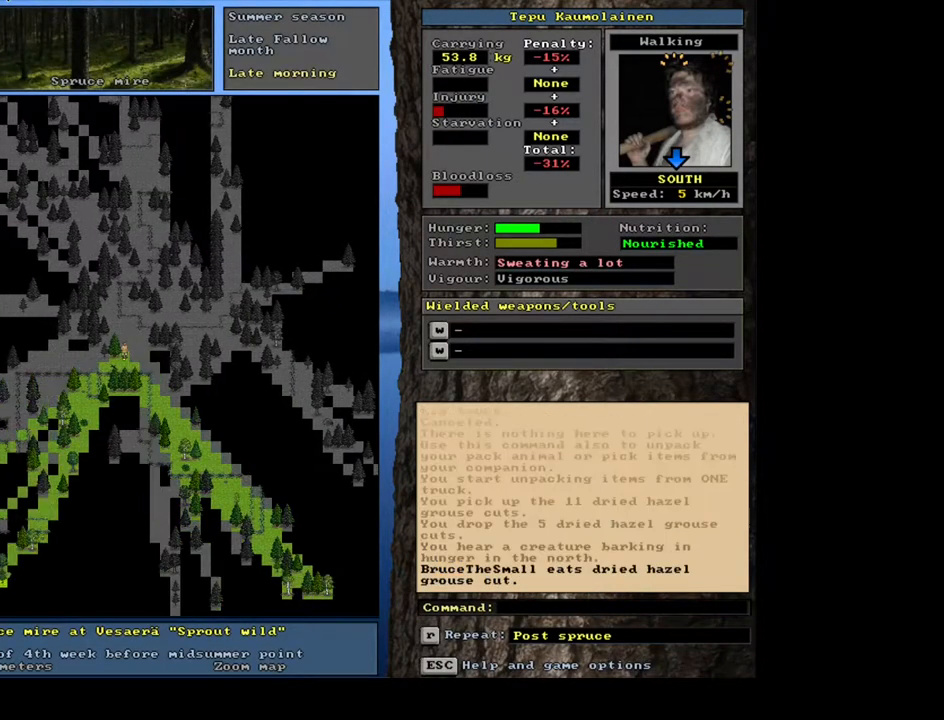
{"keys": [], "mouse": [], "events": []}
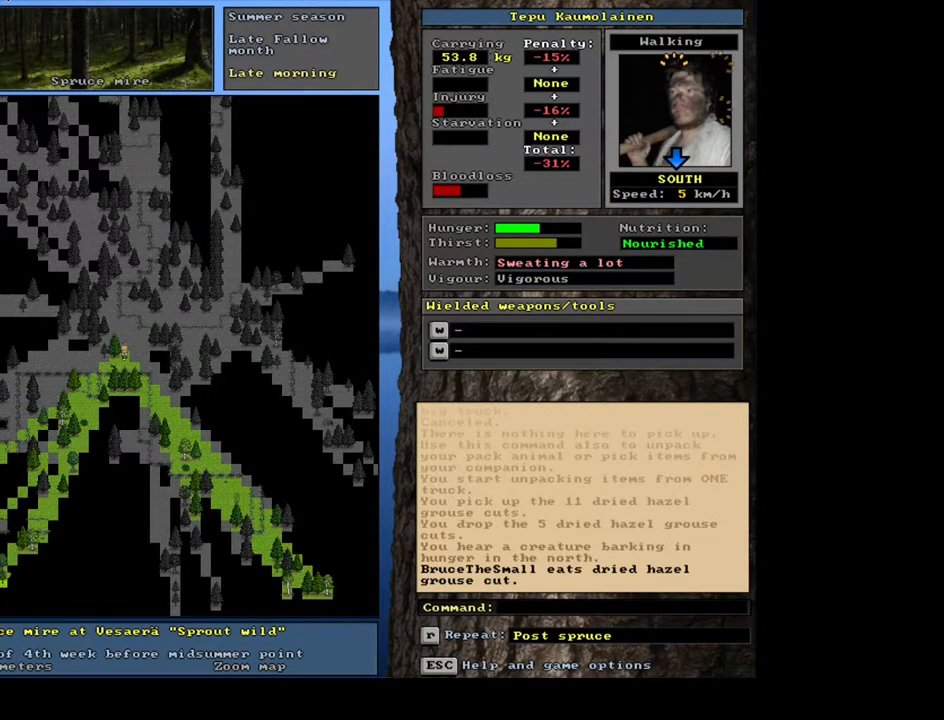
{"keys": ["f", "tab"], "mouse": [], "events": [[233, "d", "down"], [317, "d", "up"], [433, "tab", "down"], [500, "f", "down"]]}
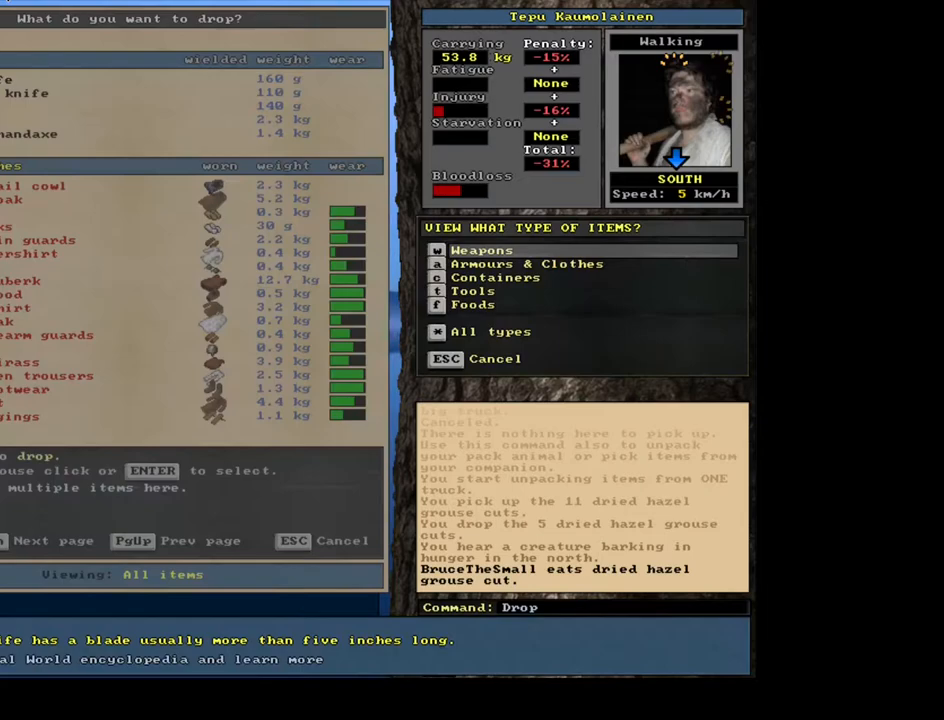
{"keys": ["down"], "mouse": [], "events": [[50, "tab", "up"], [67, "f", "up"], [467, "down", "down"]]}
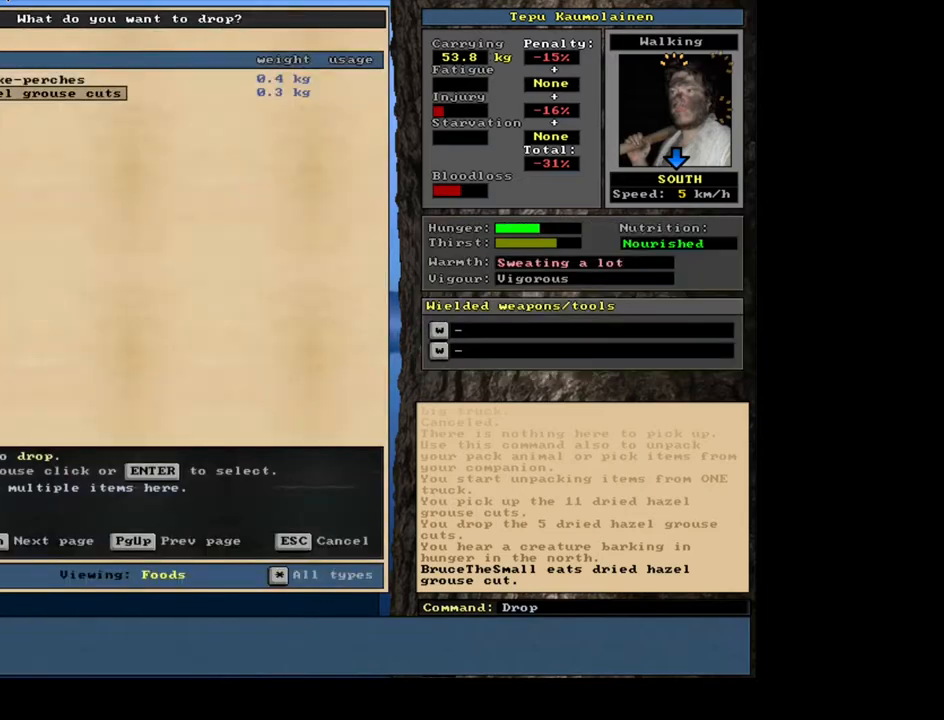
{"keys": [], "mouse": [], "events": [[67, "down", "up"], [167, "return", "down"], [267, "return", "up"], [400, "3", "down"], [500, "3", "up"]]}
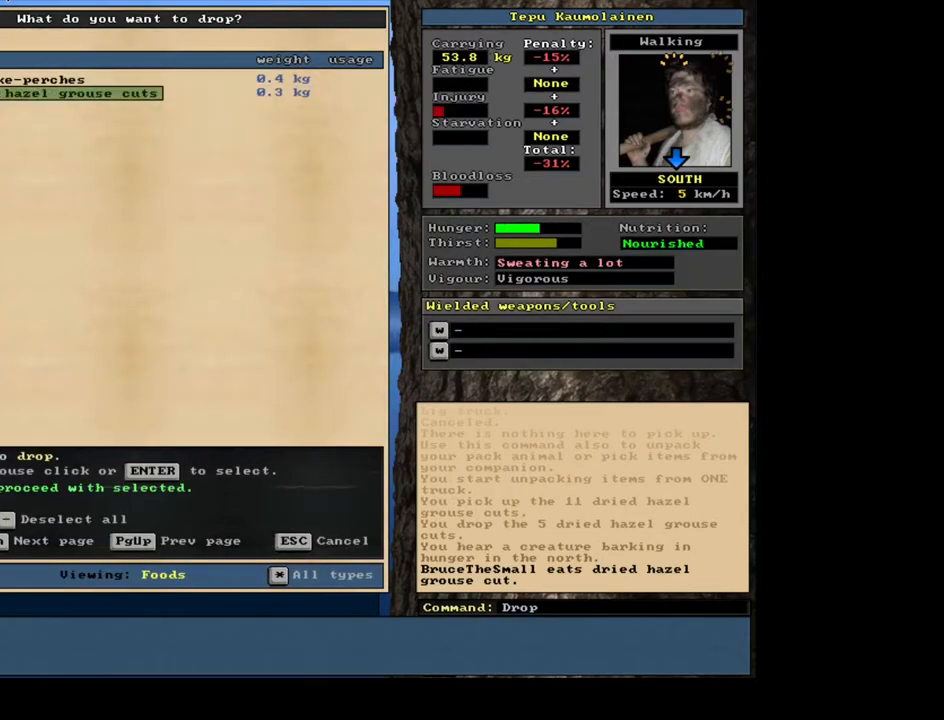
{"keys": ["ctrl_l"], "mouse": [], "events": [[150, "space", "down"], [200, "space", "up"], [400, "ctrl_l", "down"], [433, "down", "down"], [500, "down", "up"]]}
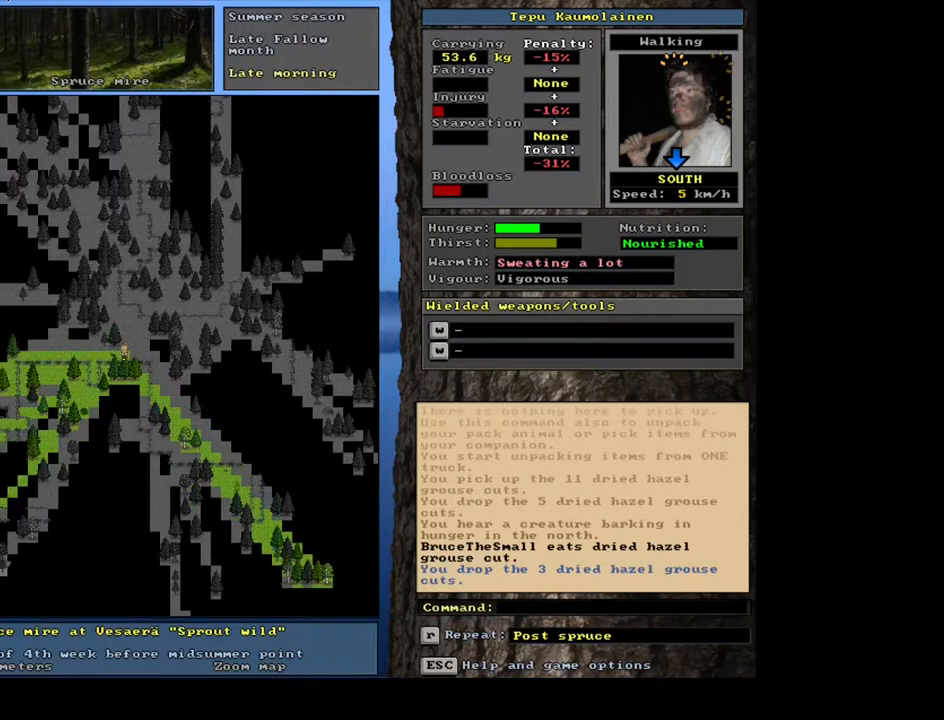
{"keys": [], "mouse": [], "events": [[50, "ctrl_l", "up"]]}
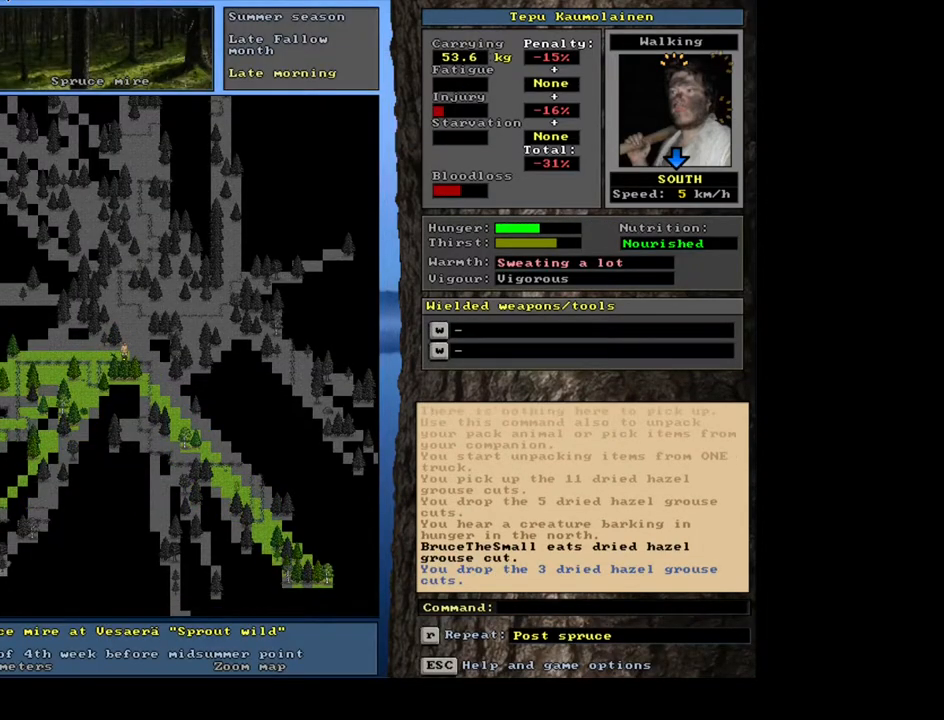
{"keys": [], "mouse": [], "events": [[67, "d", "down"], [133, "d", "up"], [200, "tab", "down"], [267, "f", "down"], [350, "f", "up"], [350, "tab", "up"]]}
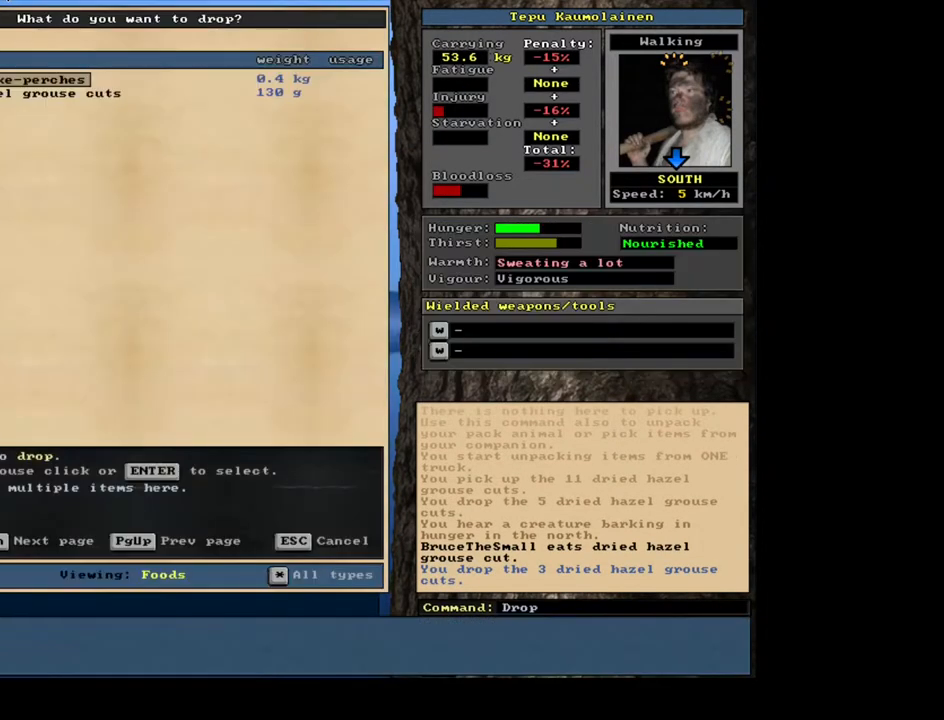
{"keys": [], "mouse": [], "events": [[267, "down", "down"], [350, "down", "up"]]}
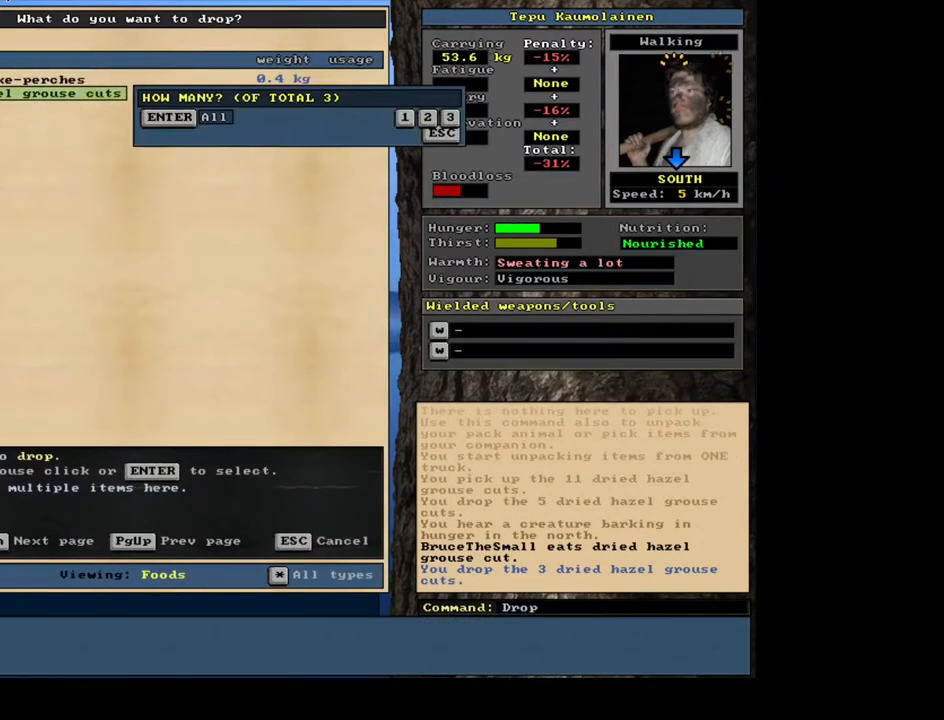
{"keys": [], "mouse": [], "events": [[117, "return", "down"], [200, "return", "up"], [217, "space", "down"], [283, "space", "up"]]}
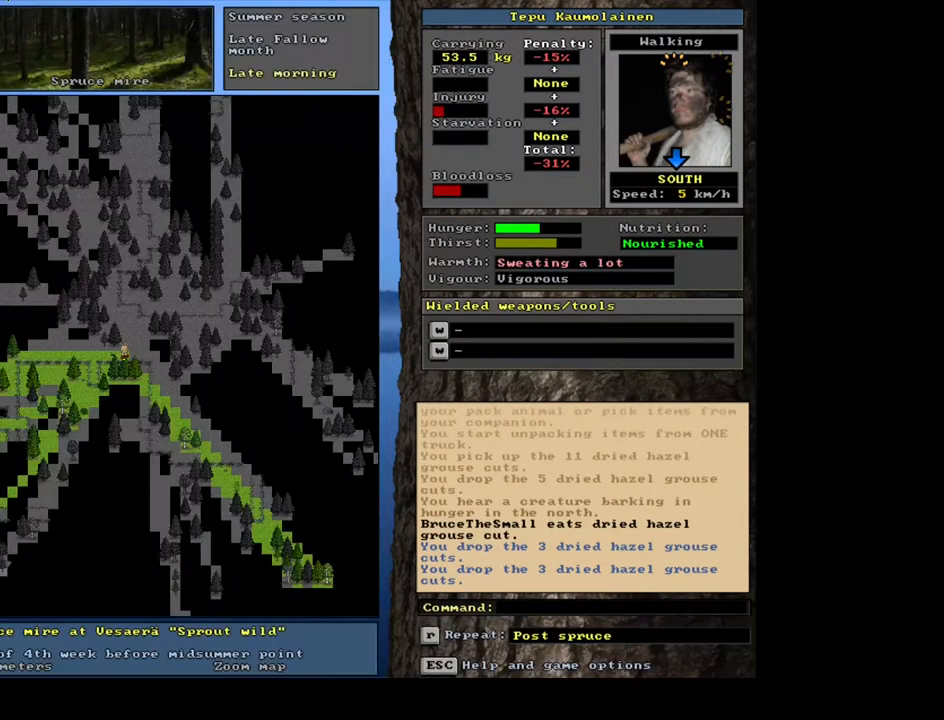
{"keys": [], "mouse": [], "events": [[250, "a", "down"], [350, "a", "up"]]}
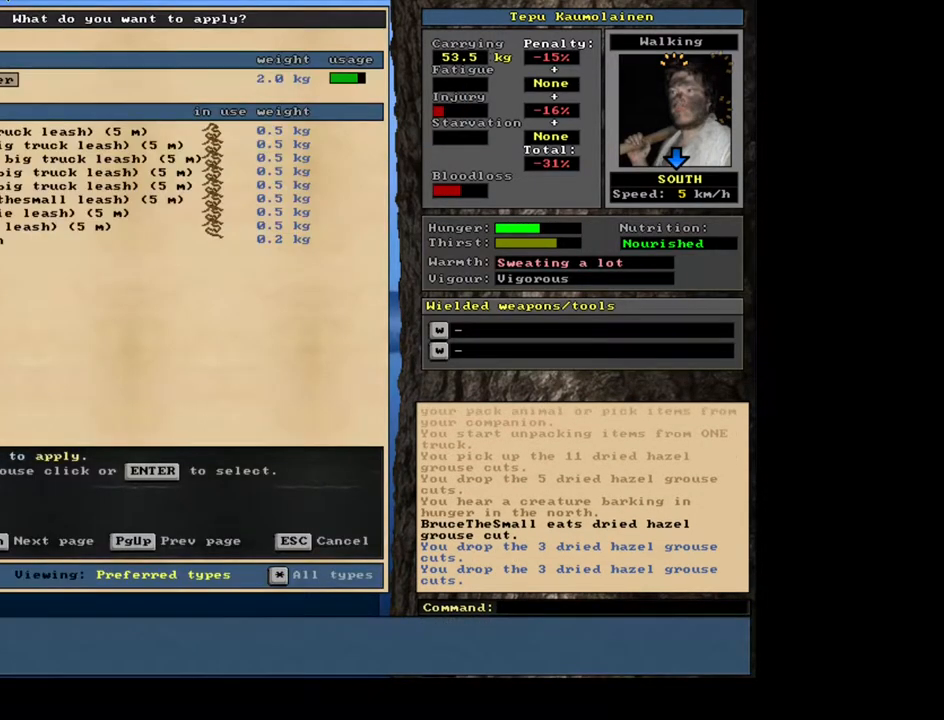
{"keys": ["num2"], "mouse": [], "events": [[67, "num2", "down"]]}
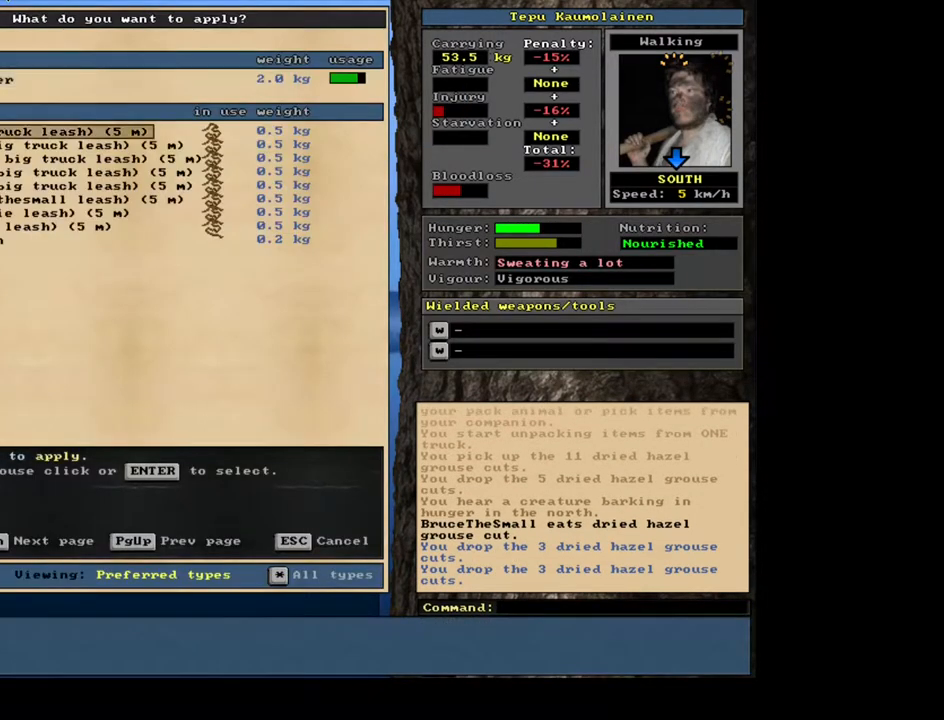
{"keys": [], "mouse": [], "events": [[67, "num2", "up"], [83, "num2", "down"], [100, "num2", "up"], [133, "num2", "down"], [150, "num2", "up"], [433, "num2", "down"], [500, "num2", "up"]]}
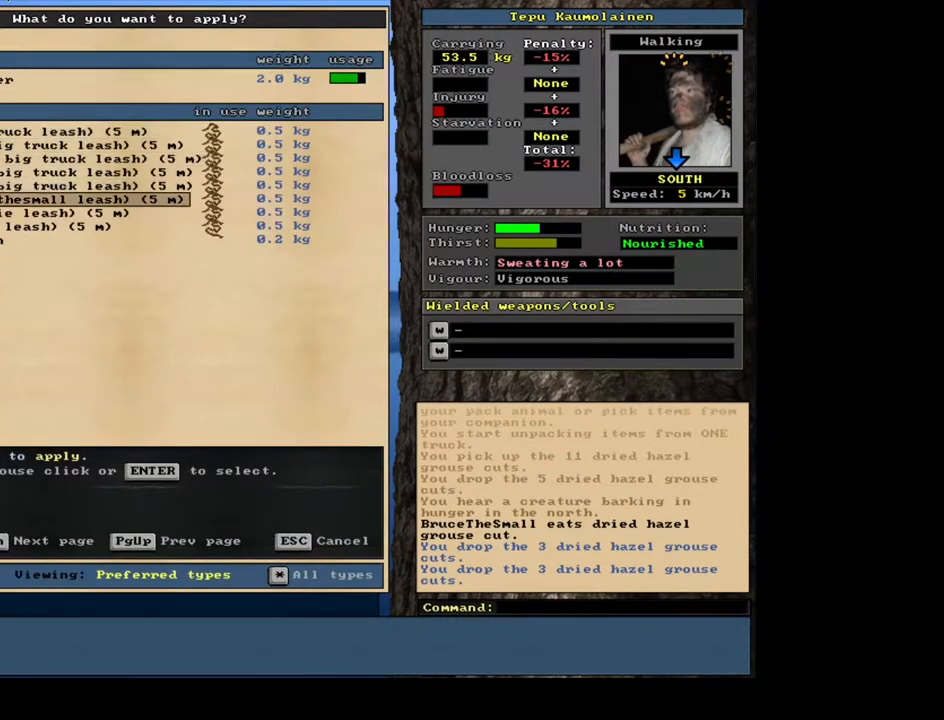
{"keys": [], "mouse": [], "events": [[117, "num2", "down"], [200, "num2", "up"], [267, "num2", "down"], [400, "num2", "up"]]}
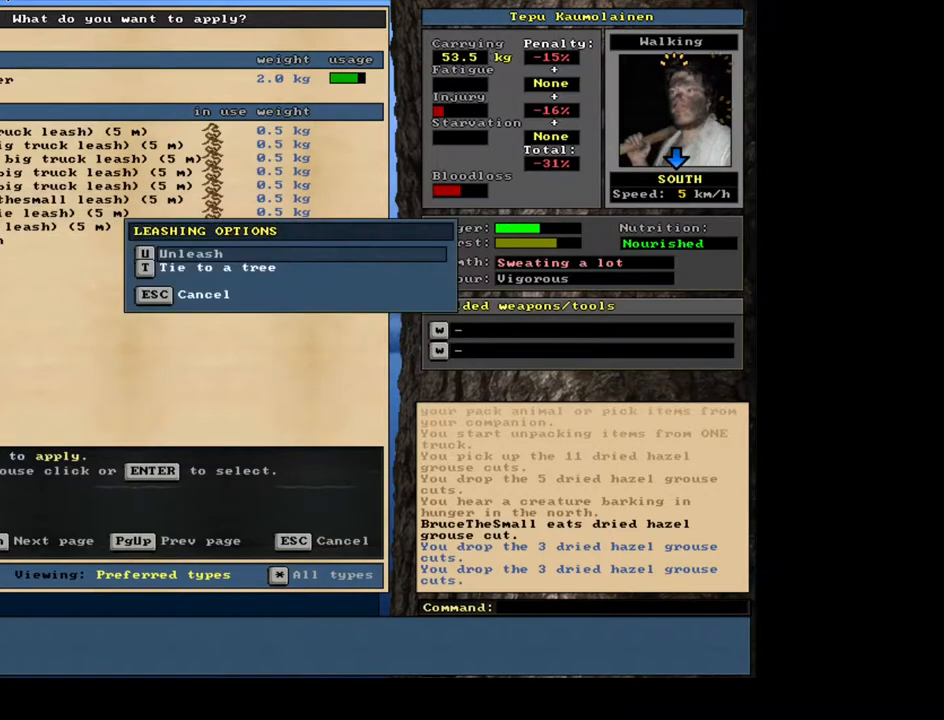
{"keys": ["a"], "mouse": [], "events": [[500, "a", "down"]]}
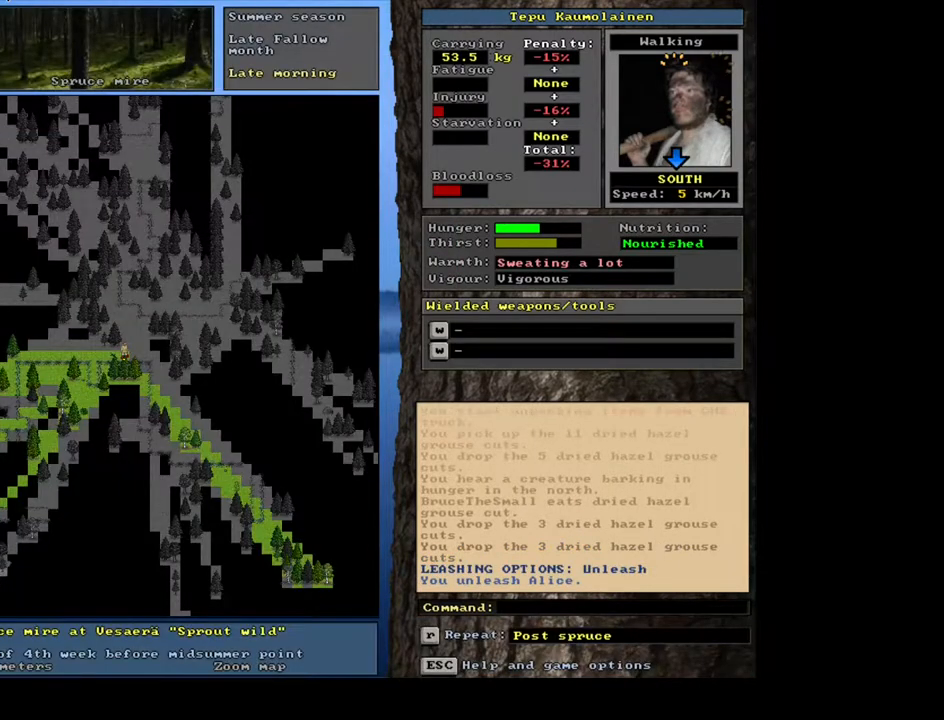
{"keys": [], "mouse": [], "events": [[117, "a", "up"], [300, "num8", "down"], [400, "num8", "up"]]}
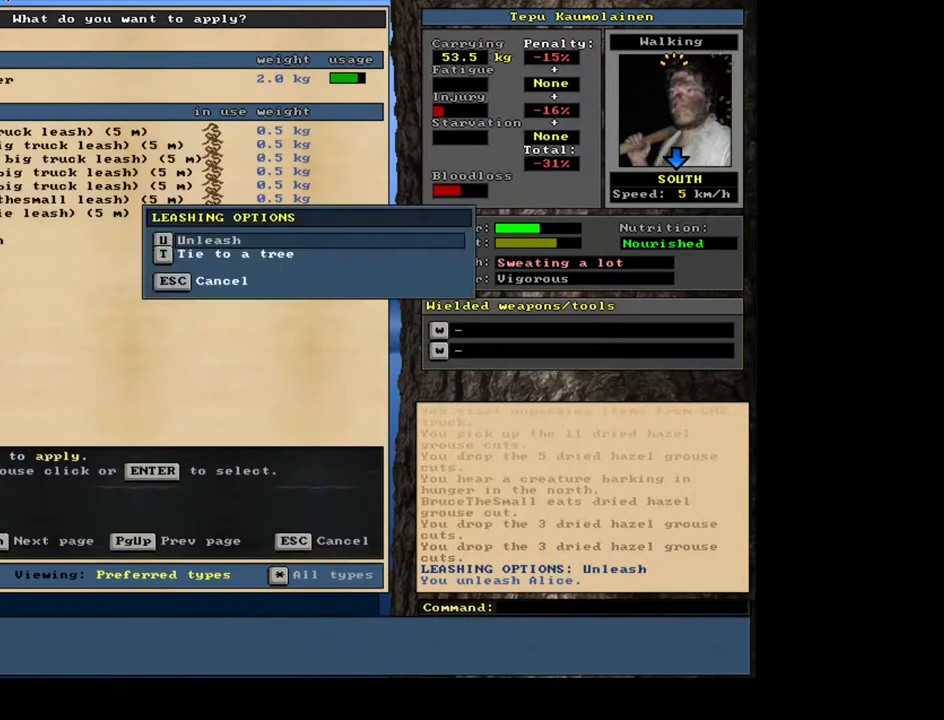
{"keys": [], "mouse": [], "events": [[350, "a", "down"], [483, "a", "up"]]}
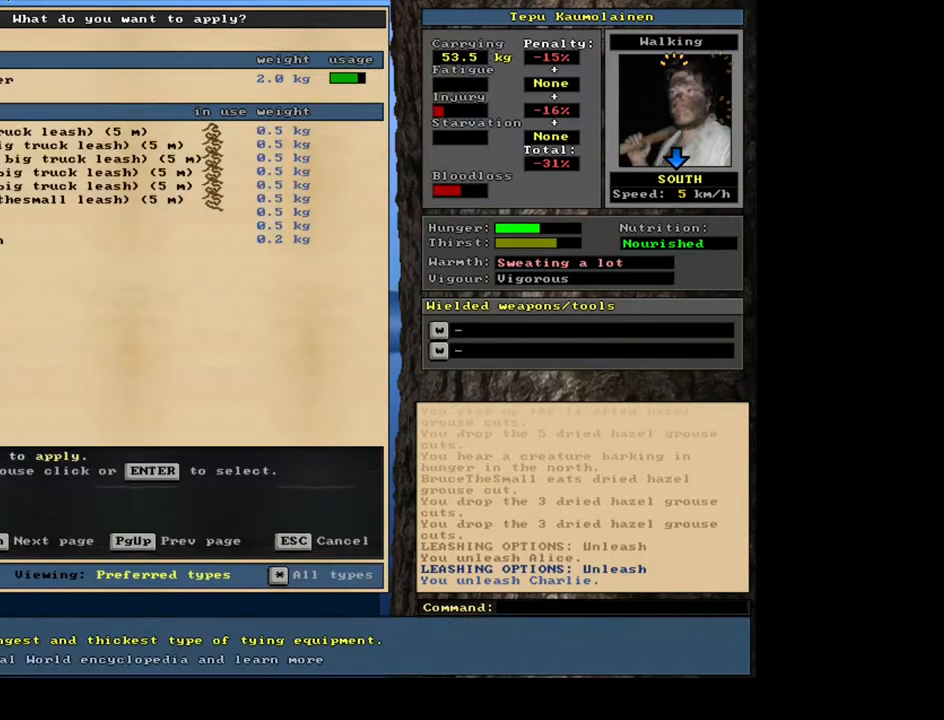
{"keys": [], "mouse": [], "events": [[67, "num8", "down"], [167, "num8", "up"]]}
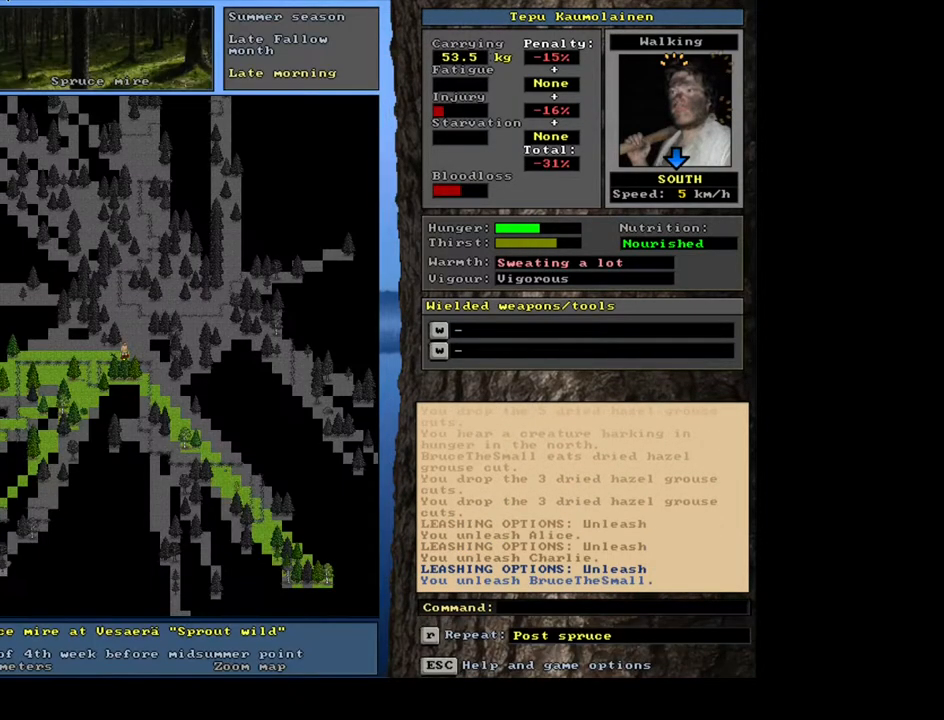
{"keys": ["num4"], "mouse": [], "events": [[217, "ctrl_l", "down"], [250, "num4", "down"], [333, "num4", "up"], [367, "ctrl_l", "up"], [433, "num4", "down"]]}
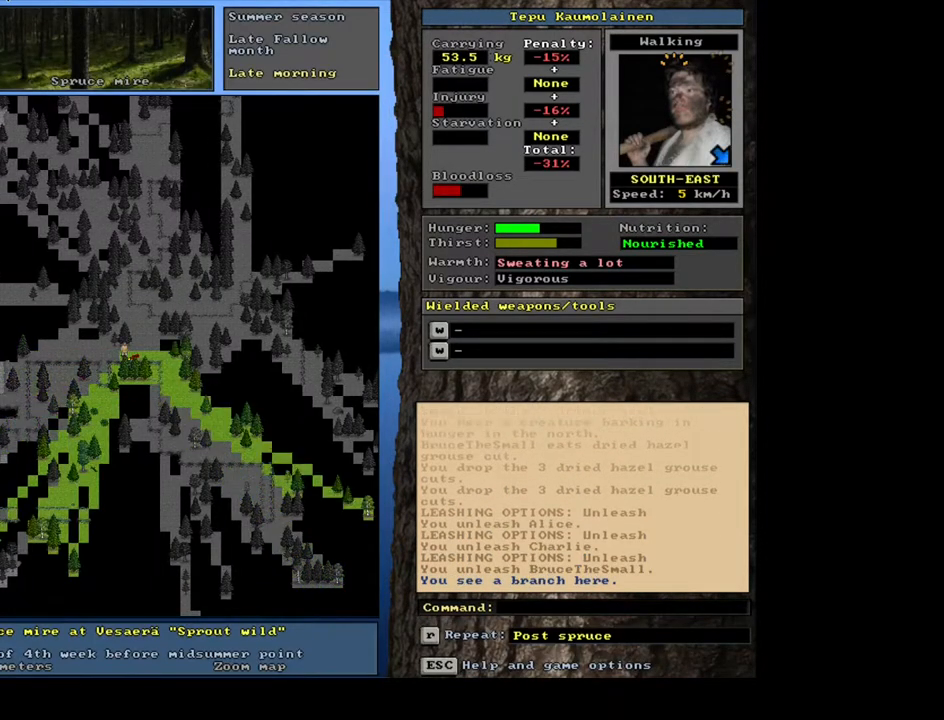
{"keys": ["ctrl_l"], "mouse": [], "events": [[50, "num4", "up"], [117, "num4", "down"], [217, "num4", "up"], [283, "num4", "down"], [400, "num4", "up"], [483, "ctrl_l", "down"]]}
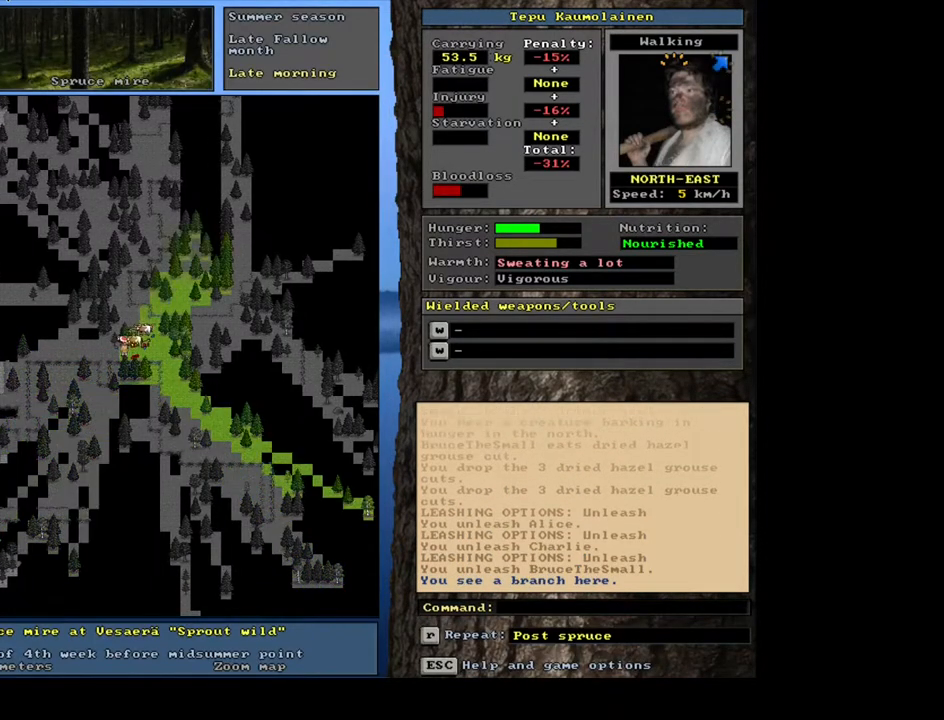
{"keys": ["ctrl_l"], "mouse": [], "events": [[200, "num4", "down"], [300, "num4", "up"], [367, "num4", "down"], [467, "num4", "up"]]}